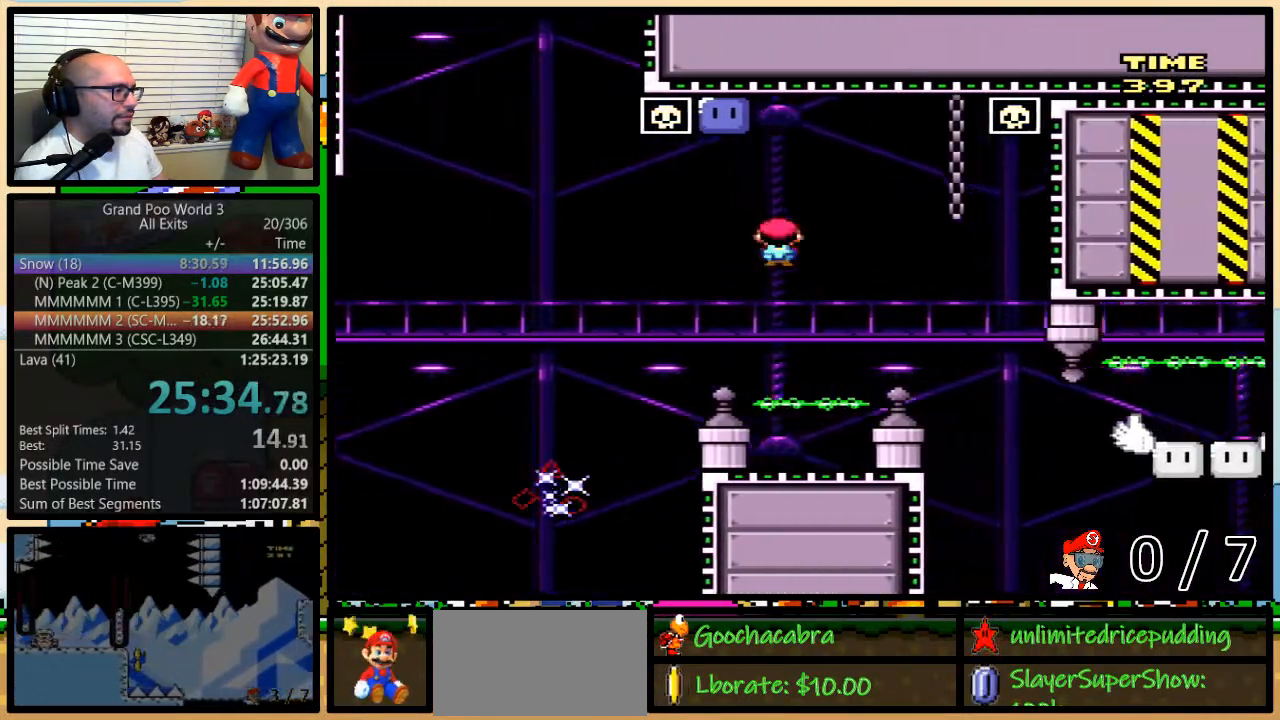
Gameplay with a controller (Nintendo layout); each line is a JSON object with the inputs held at the frame after it. "events" lists button and stick changes between this image and that frame as [ms after this image, input, new state], when the widget could be followed in between. Not read: L3 R3.
{"buttons": ["Y", "DPAD_LEFT"], "events": [[283, "A", "up"], [317, "X", "up"], [317, "Y", "down"], [433, "DPAD_UP", "down"], [467, "DPAD_LEFT", "down"], [467, "DPAD_RIGHT", "up"], [467, "DPAD_UP", "up"]]}
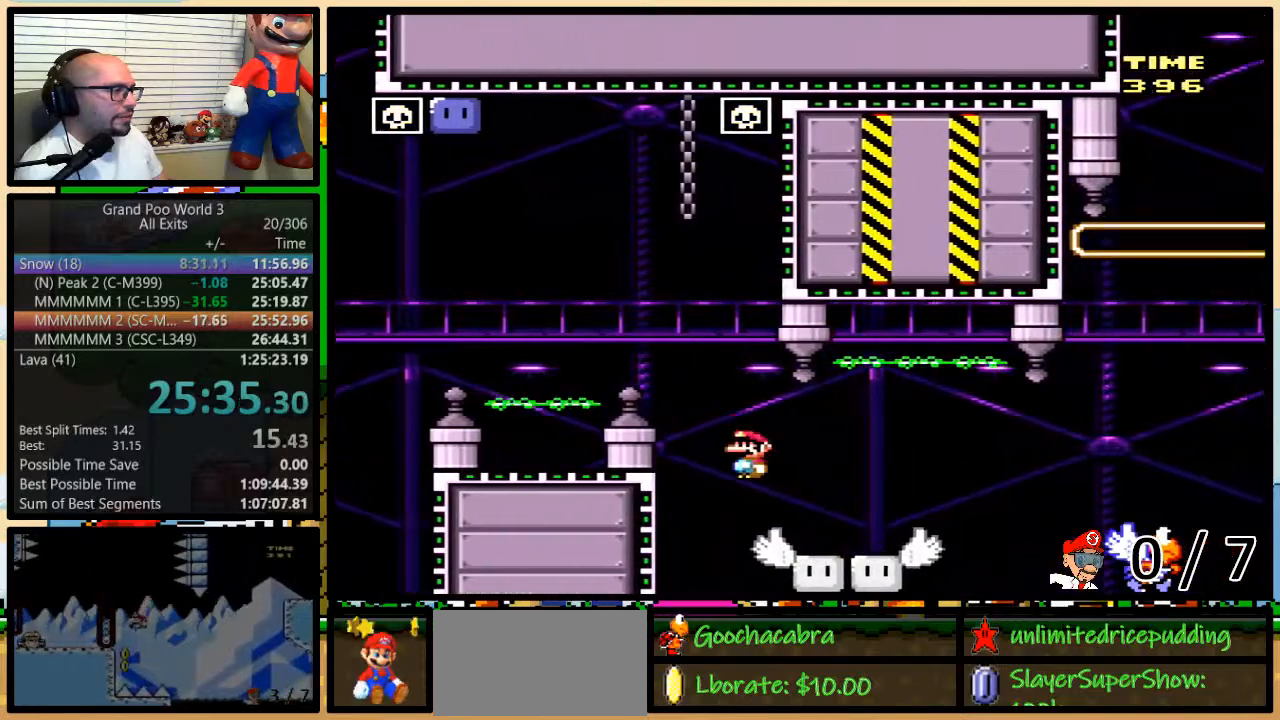
{"buttons": ["B", "Y"], "events": [[100, "DPAD_LEFT", "up"], [200, "B", "down"]]}
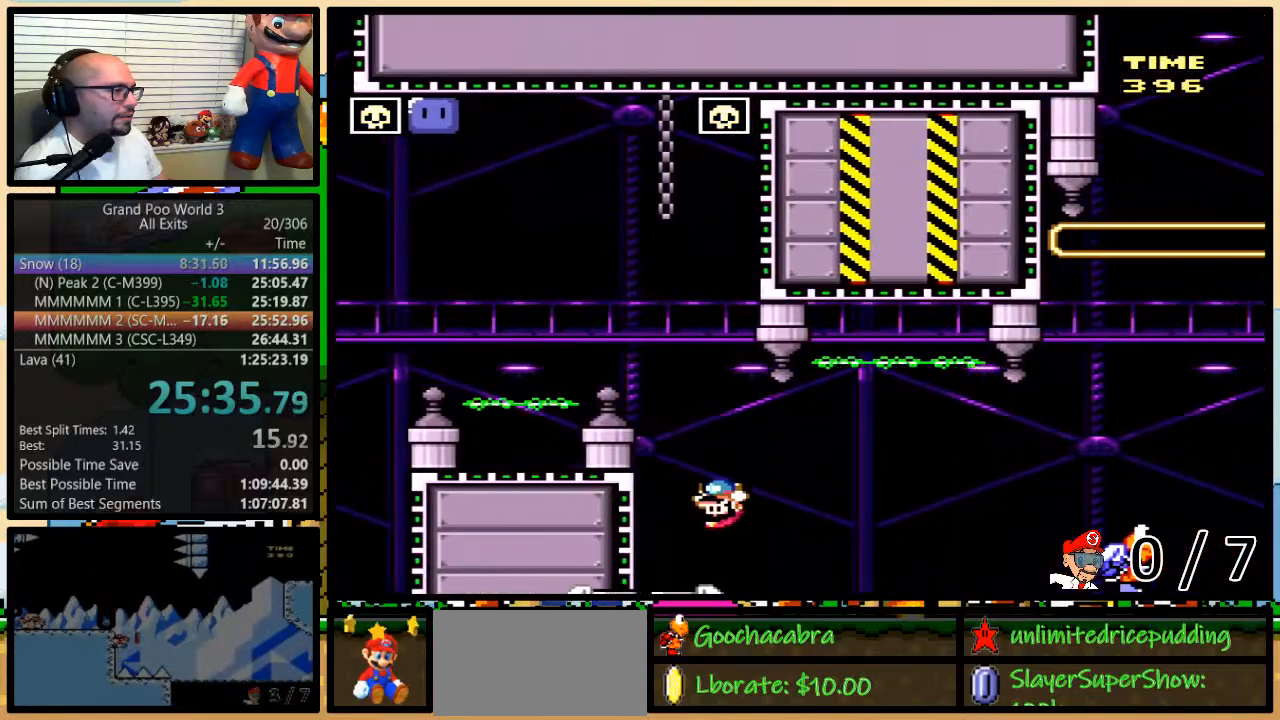
{"buttons": ["B", "Y", "DPAD_LEFT"], "events": [[33, "DPAD_LEFT", "down"]]}
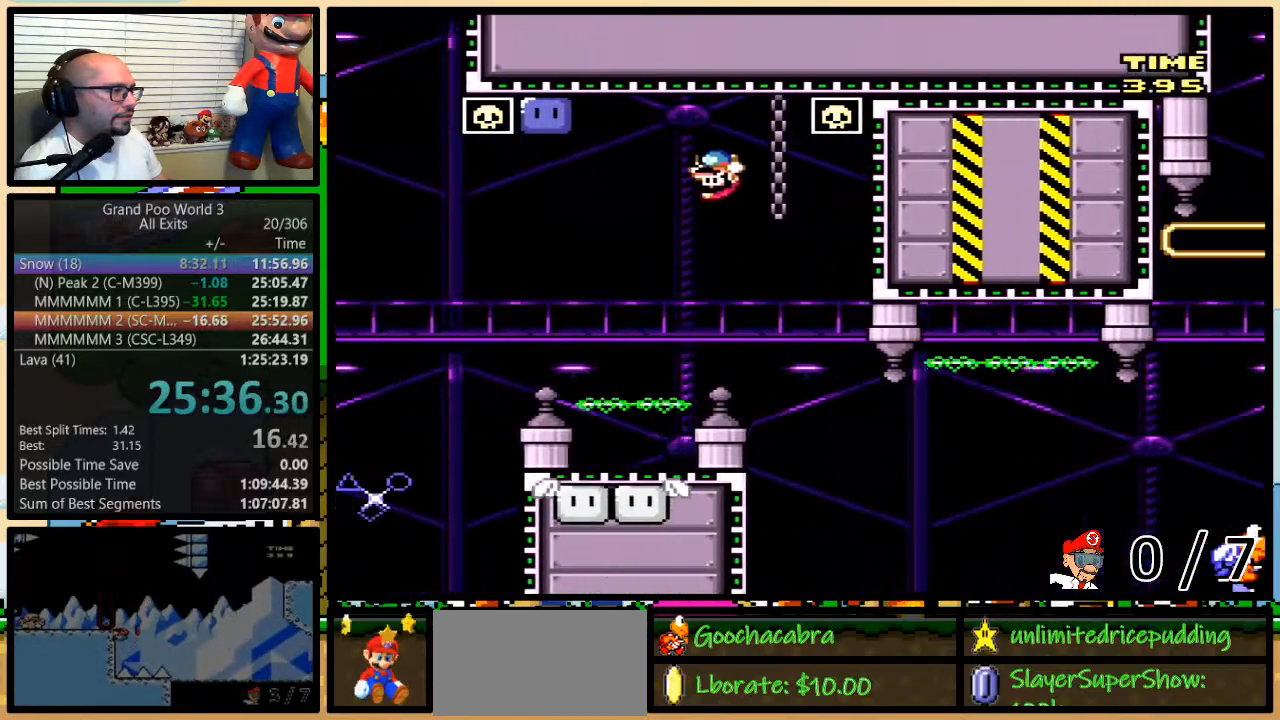
{"buttons": ["Y"], "events": [[167, "B", "up"], [167, "Y", "up"], [267, "DPAD_LEFT", "up"], [317, "Y", "down"], [350, "DPAD_RIGHT", "down"], [467, "DPAD_RIGHT", "up"]]}
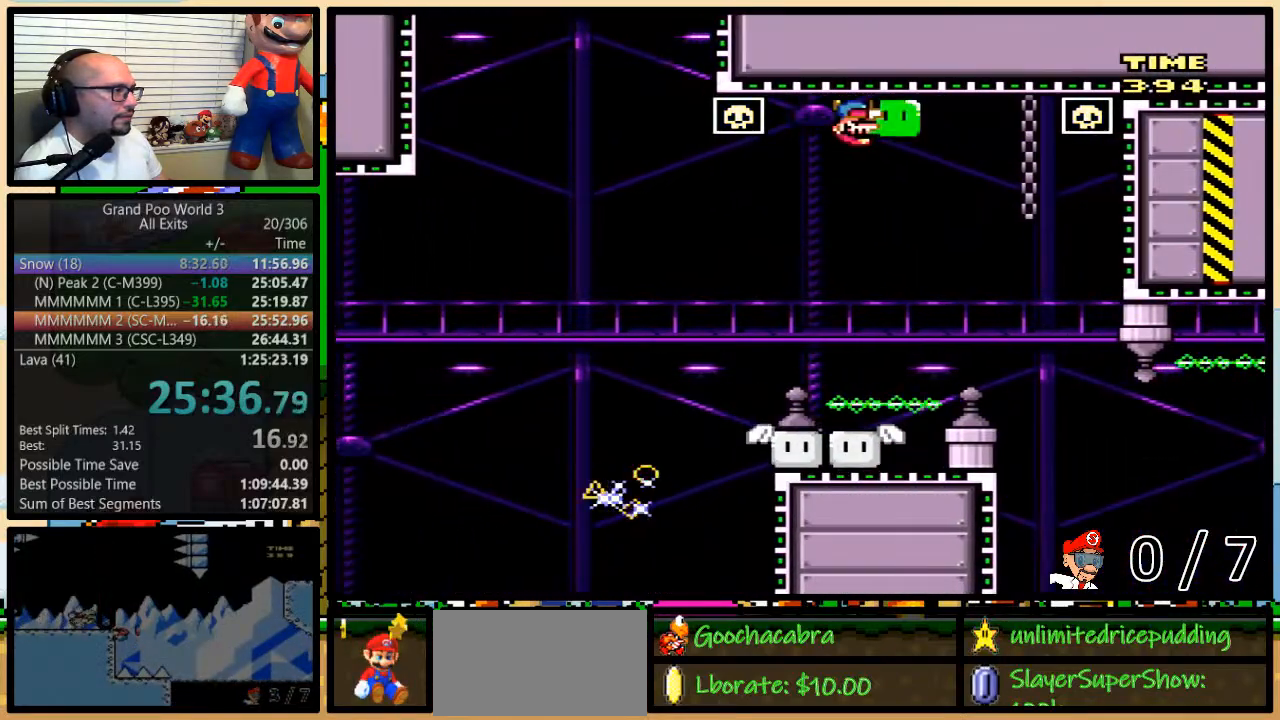
{"buttons": ["Y", "DPAD_RIGHT"], "events": [[83, "DPAD_RIGHT", "down"], [117, "DPAD_UP", "down"], [250, "B", "down"], [367, "B", "up"], [400, "DPAD_UP", "up"]]}
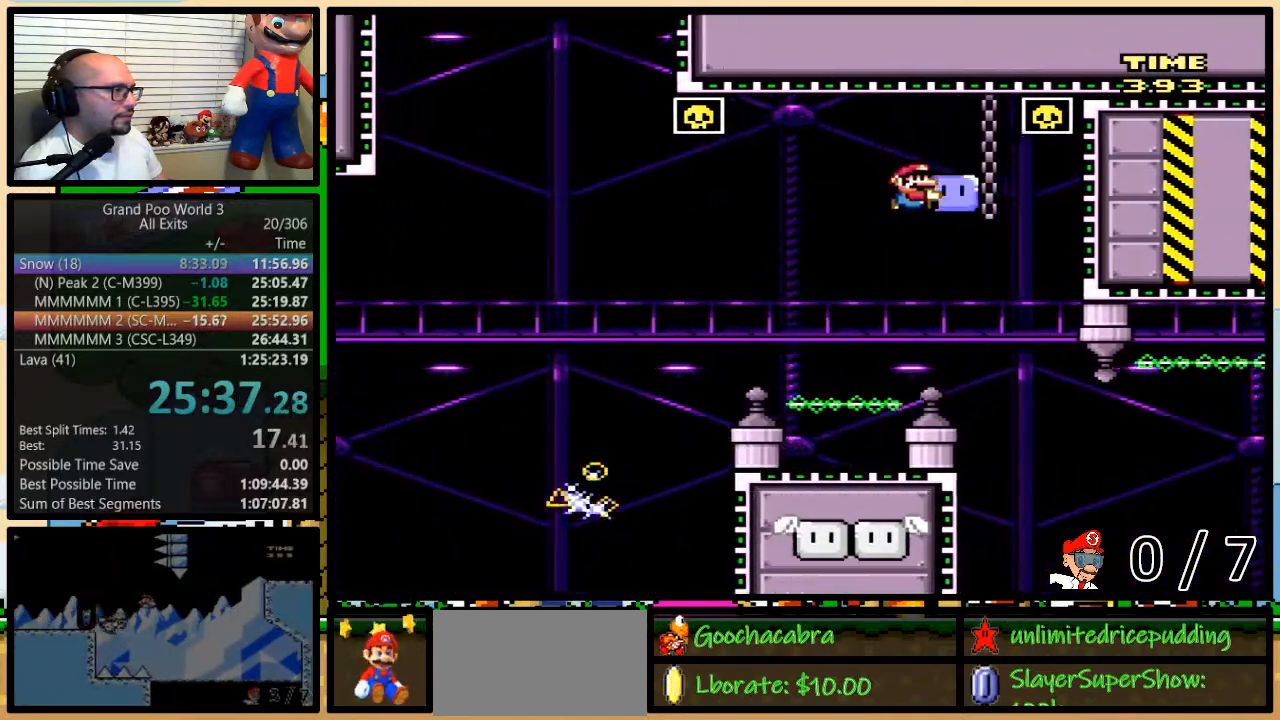
{"buttons": ["B", "Y", "DPAD_RIGHT"], "events": [[167, "DPAD_UP", "down"], [183, "B", "down"], [183, "DPAD_LEFT", "down"], [183, "DPAD_RIGHT", "up"], [183, "DPAD_UP", "up"], [467, "DPAD_LEFT", "up"], [467, "DPAD_RIGHT", "down"]]}
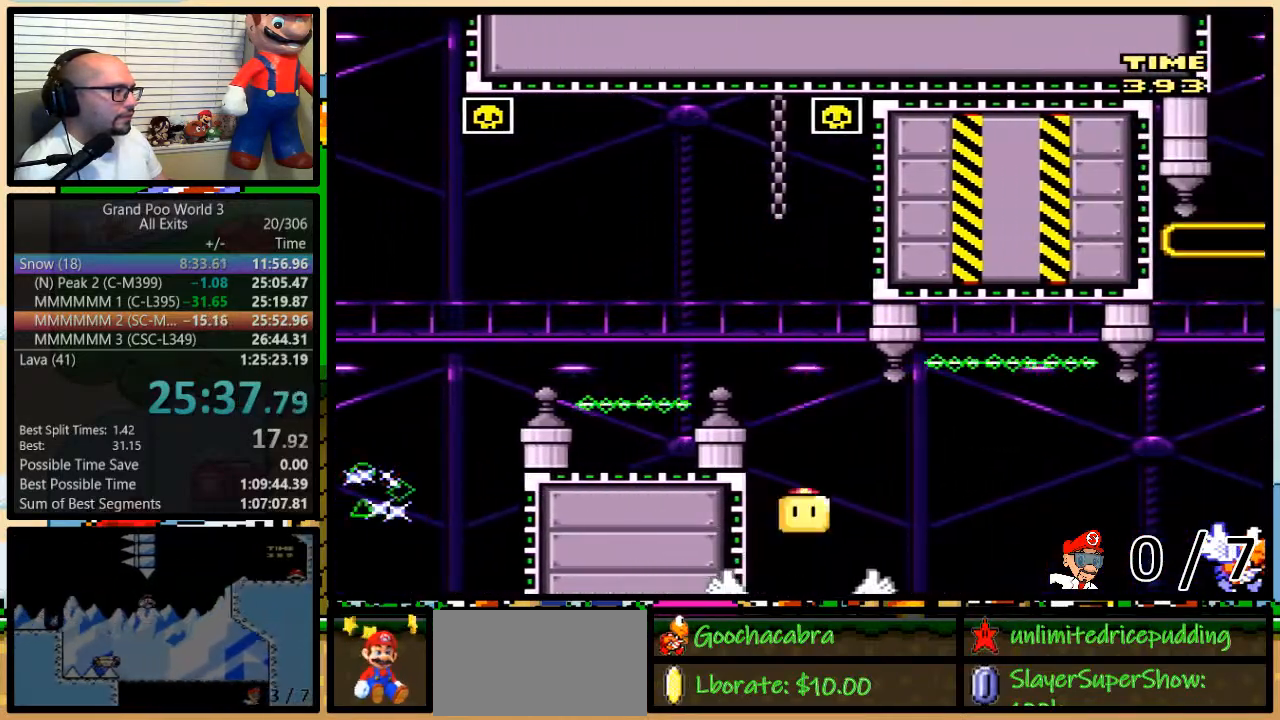
{"buttons": ["B", "Y", "DPAD_UP", "DPAD_RIGHT"], "events": [[33, "DPAD_RIGHT", "up"], [283, "DPAD_RIGHT", "down"], [283, "DPAD_UP", "down"]]}
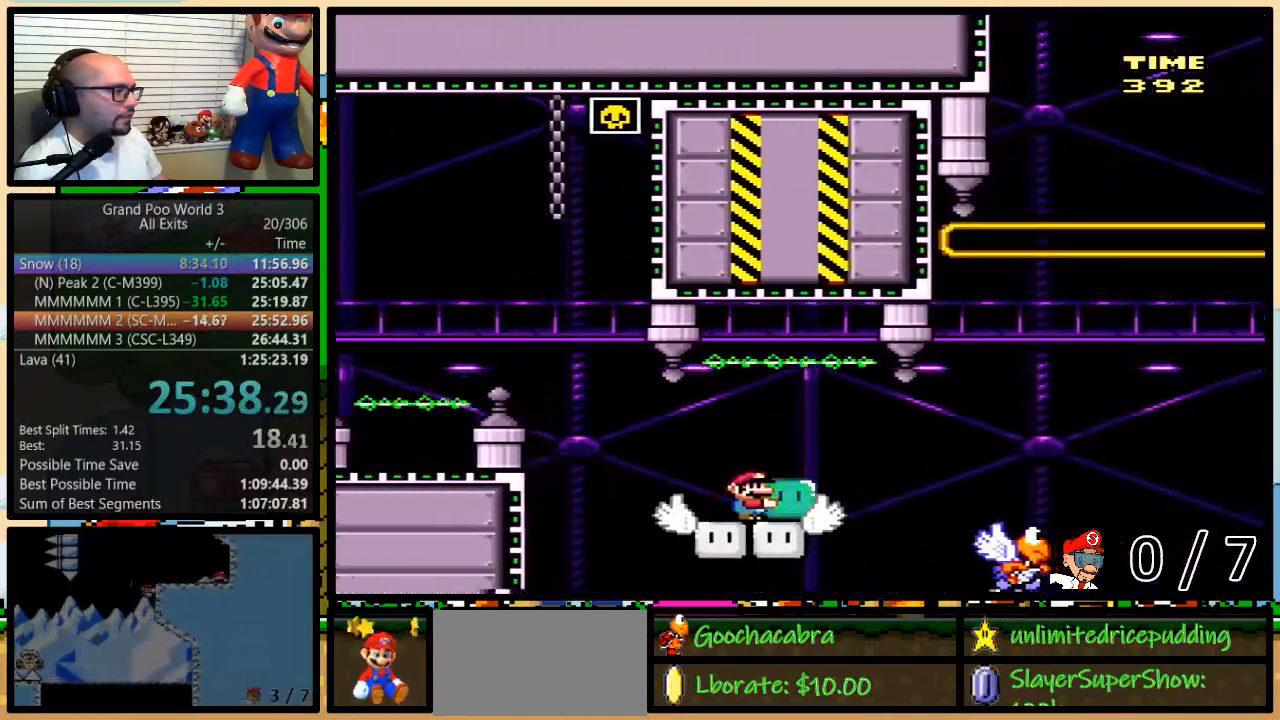
{"buttons": ["B", "Y", "DPAD_UP"], "events": [[200, "B", "up"], [217, "Y", "up"], [283, "B", "down"], [283, "Y", "down"], [400, "DPAD_LEFT", "down"], [400, "DPAD_RIGHT", "up"], [400, "DPAD_UP", "up"], [500, "DPAD_LEFT", "up"], [500, "DPAD_UP", "down"]]}
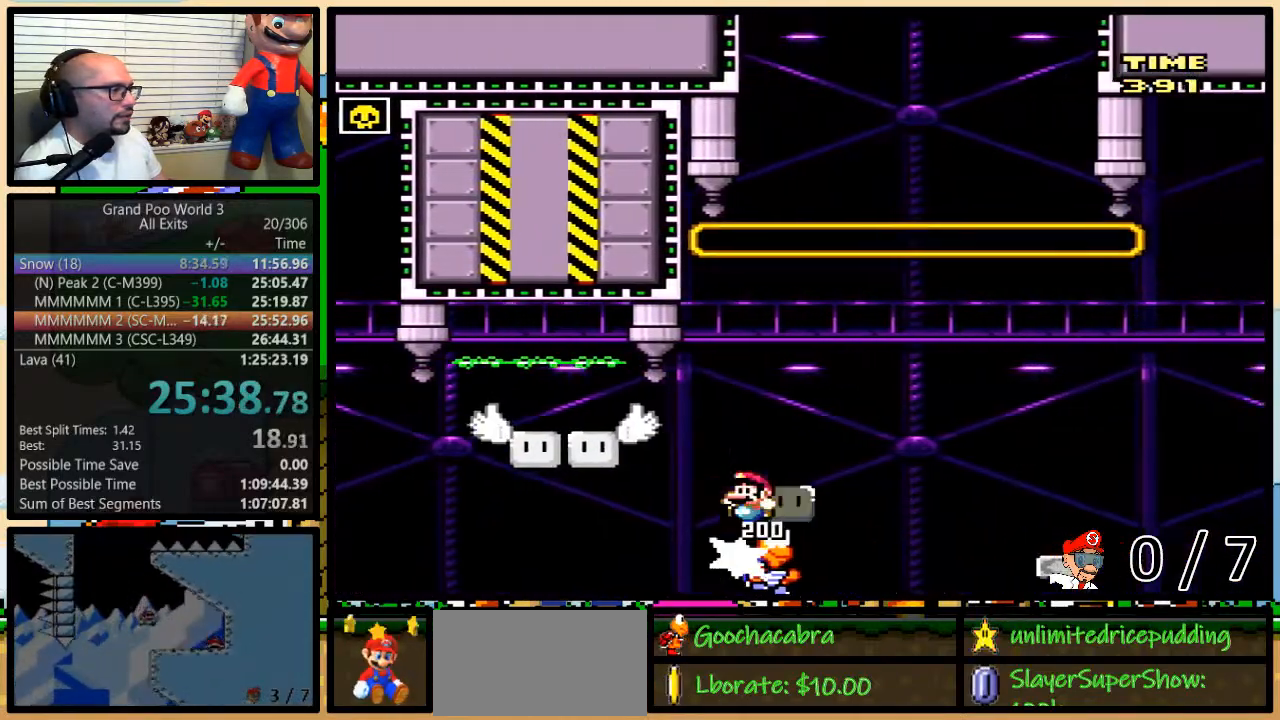
{"buttons": ["Y", "DPAD_RIGHT"], "events": [[33, "DPAD_RIGHT", "down"], [33, "DPAD_UP", "up"], [67, "B", "up"], [167, "DPAD_UP", "down"], [183, "B", "down"], [217, "DPAD_UP", "up"], [467, "B", "up"]]}
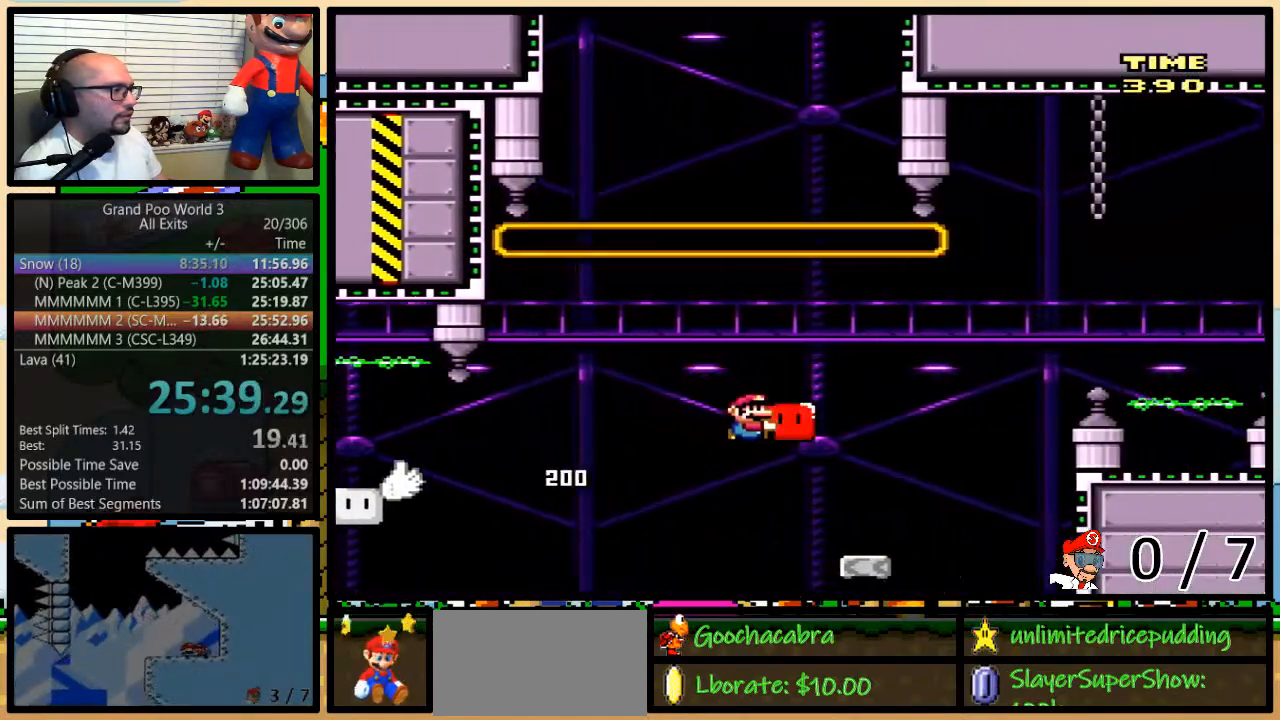
{"buttons": ["Y", "DPAD_UP", "DPAD_RIGHT"], "events": [[167, "DPAD_UP", "down"], [183, "DPAD_LEFT", "down"], [183, "DPAD_RIGHT", "up"], [183, "DPAD_UP", "up"], [217, "B", "down"], [283, "DPAD_LEFT", "up"], [283, "DPAD_UP", "down"], [317, "DPAD_RIGHT", "down"], [467, "B", "up"]]}
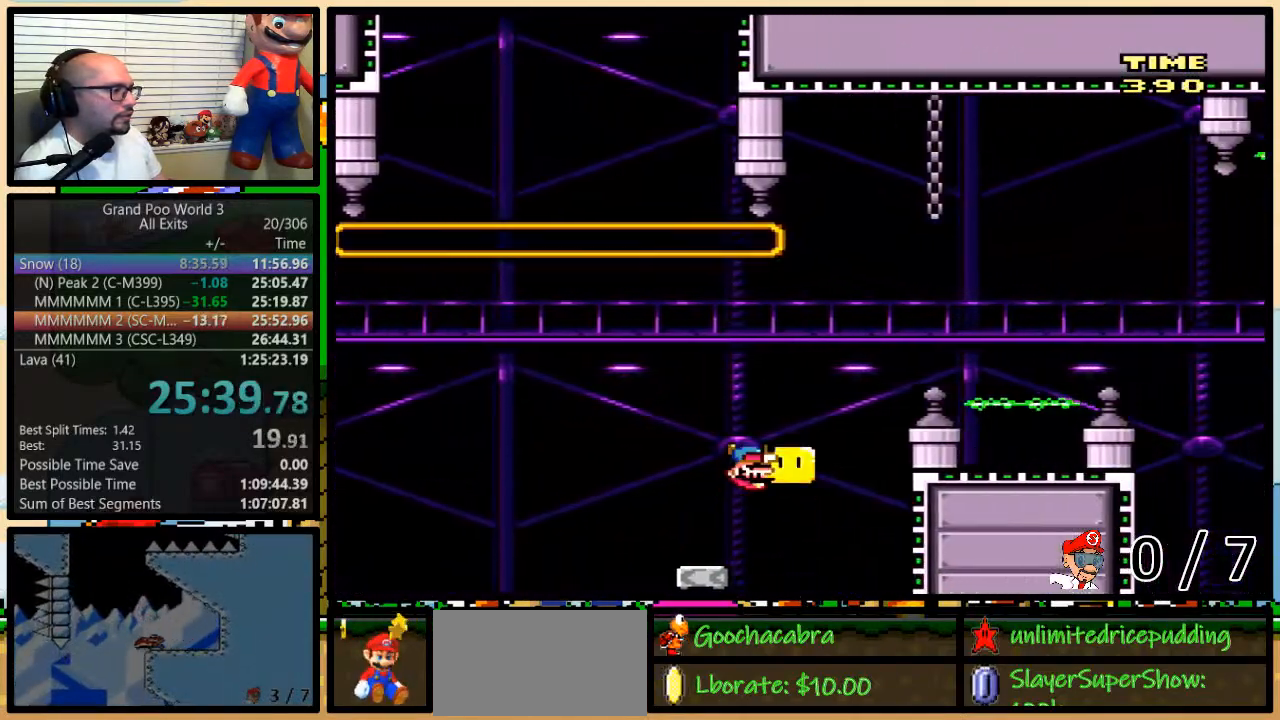
{"buttons": ["Y", "DPAD_RIGHT"], "events": [[467, "DPAD_UP", "up"]]}
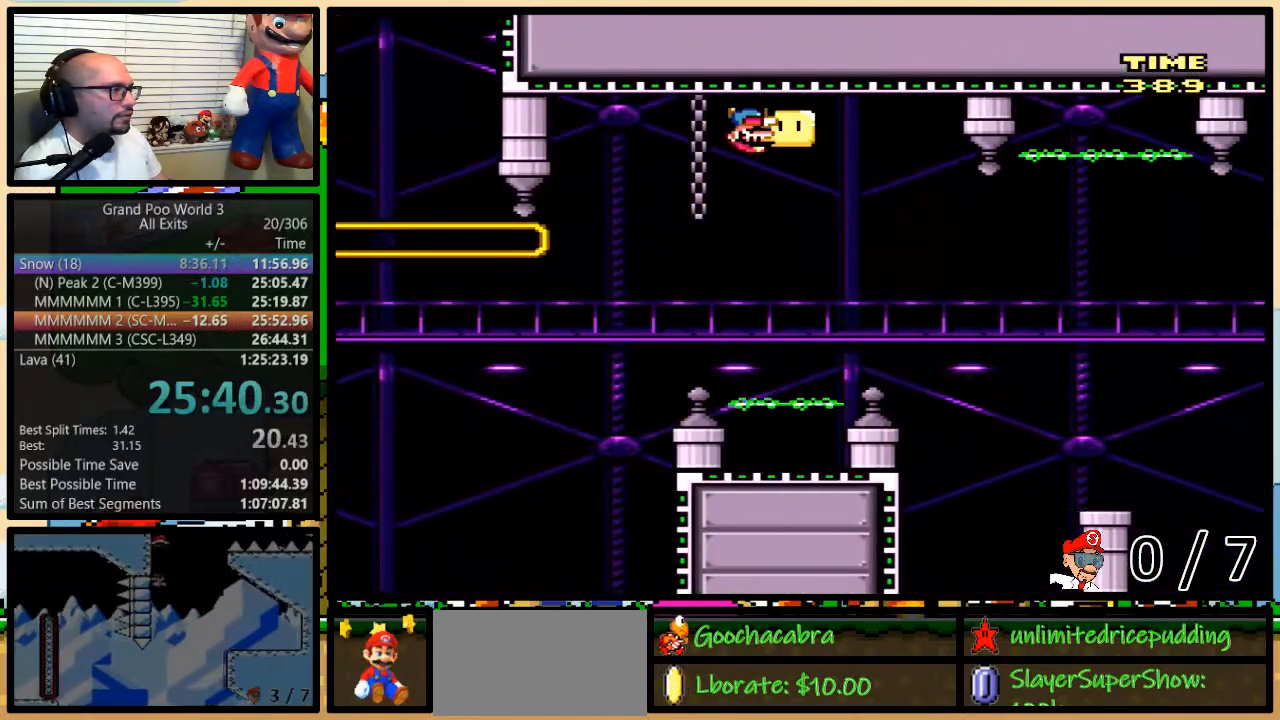
{"buttons": ["Y", "DPAD_RIGHT"], "events": [[33, "DPAD_UP", "down"], [67, "DPAD_LEFT", "down"], [67, "DPAD_RIGHT", "up"], [67, "DPAD_UP", "up"], [83, "B", "down"], [117, "DPAD_LEFT", "up"], [117, "DPAD_RIGHT", "down"], [117, "DPAD_UP", "down"], [150, "B", "up"], [150, "DPAD_UP", "up"]]}
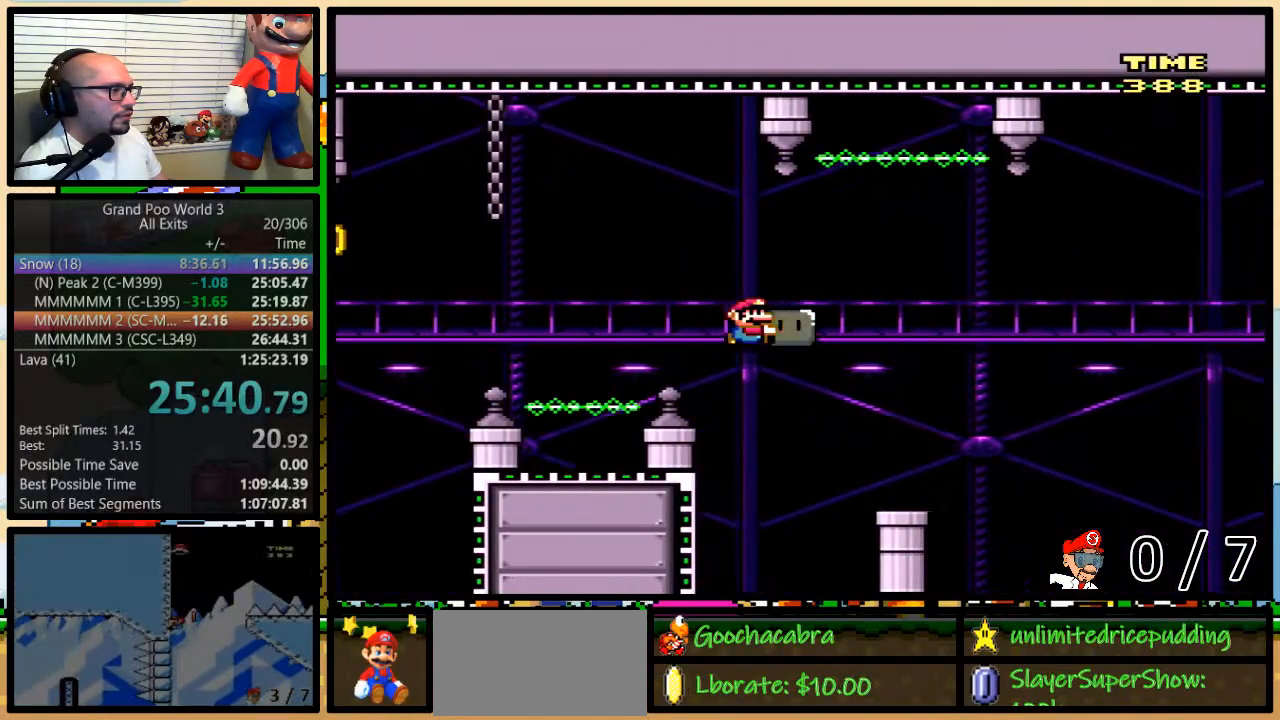
{"buttons": ["B", "Y", "DPAD_UP", "DPAD_RIGHT"], "events": [[100, "DPAD_UP", "down"], [283, "B", "down"]]}
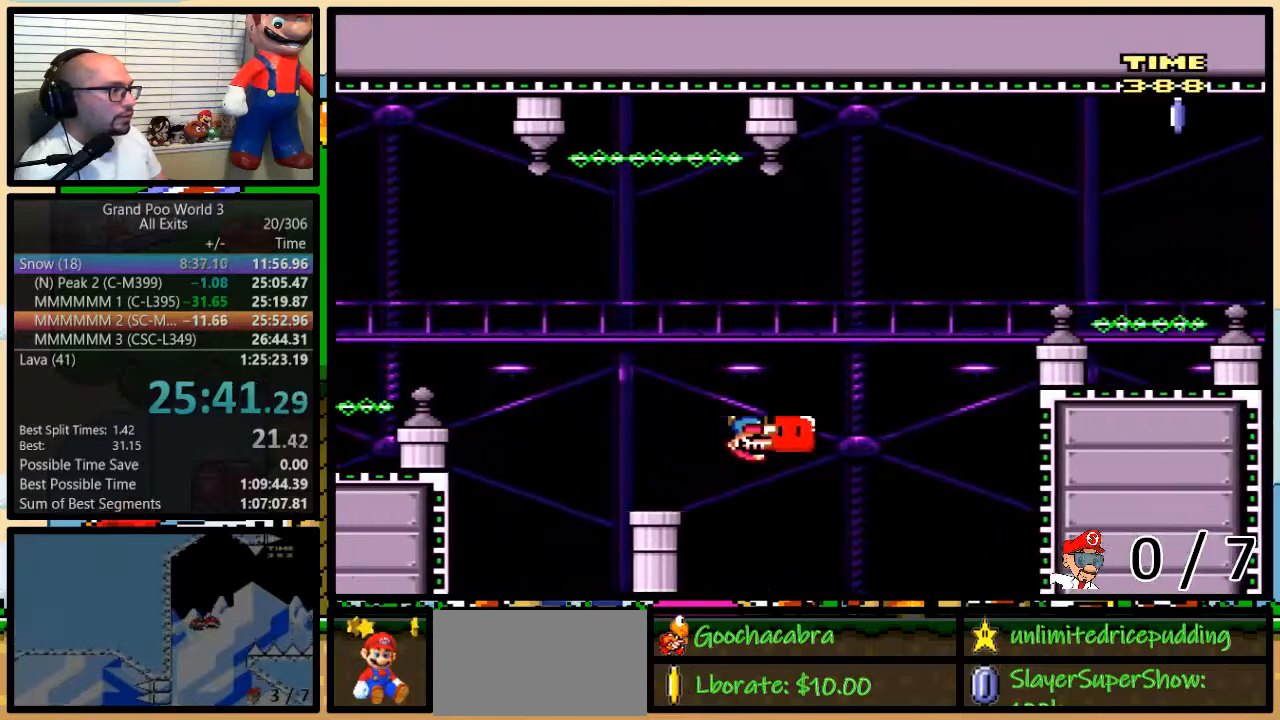
{"buttons": ["B", "Y", "DPAD_RIGHT"], "events": [[250, "DPAD_UP", "up"]]}
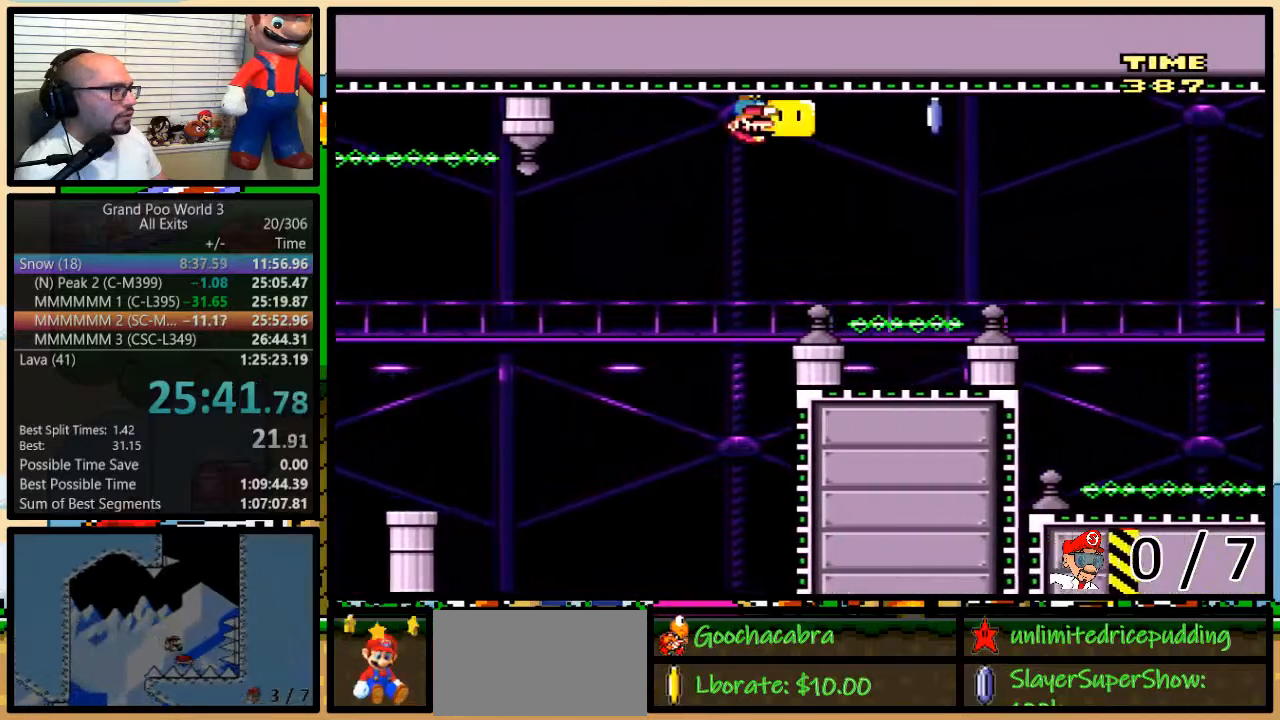
{"buttons": ["B", "Y", "DPAD_RIGHT"], "events": [[217, "Y", "up"], [250, "Y", "down"]]}
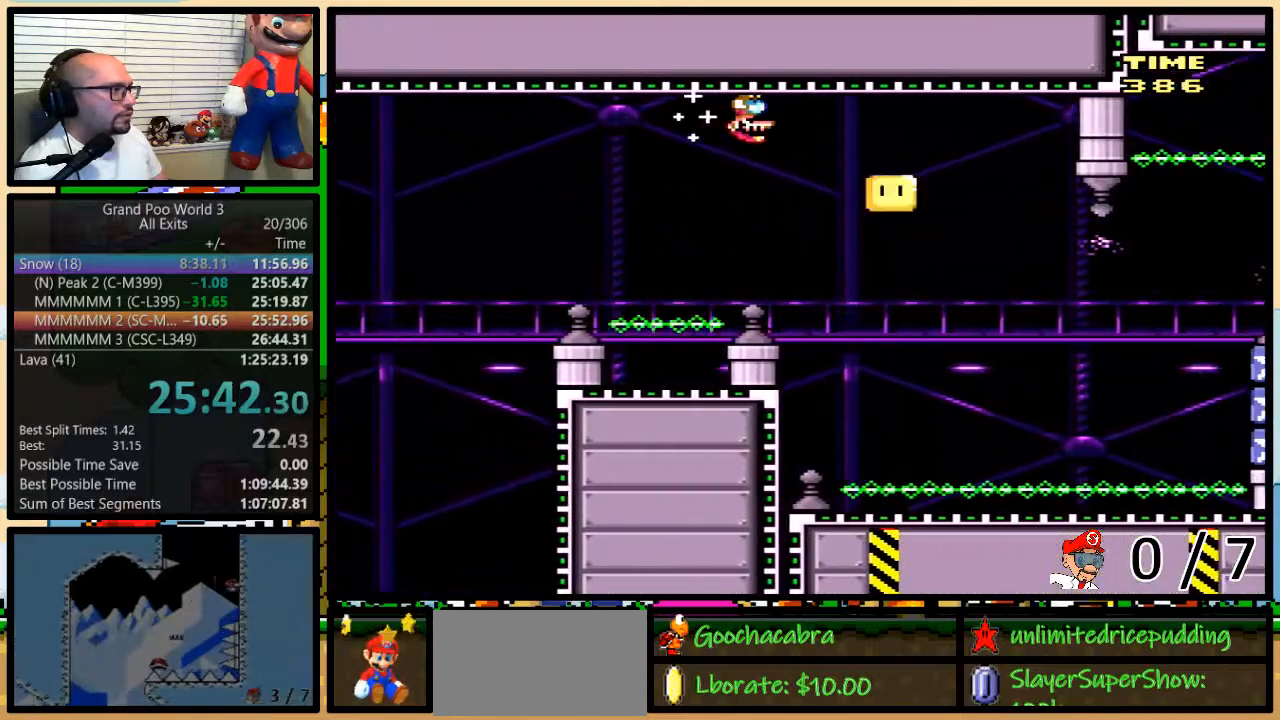
{"buttons": ["A", "X", "DPAD_UP", "DPAD_RIGHT"], "events": [[100, "A", "down"], [100, "B", "up"], [100, "X", "down"], [100, "Y", "up"], [217, "A", "up"], [400, "DPAD_UP", "down"], [467, "A", "down"]]}
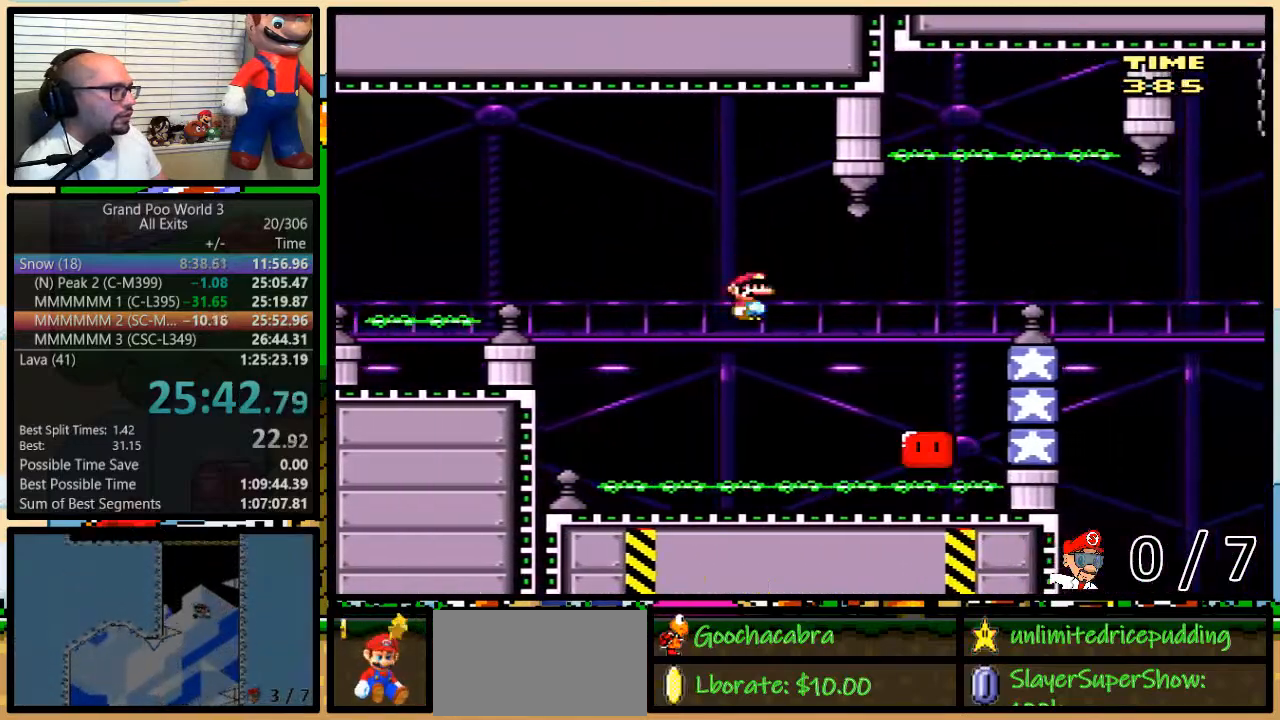
{"buttons": ["A", "X", "DPAD_RIGHT"], "events": [[333, "A", "up"], [333, "DPAD_UP", "up"], [433, "A", "down"]]}
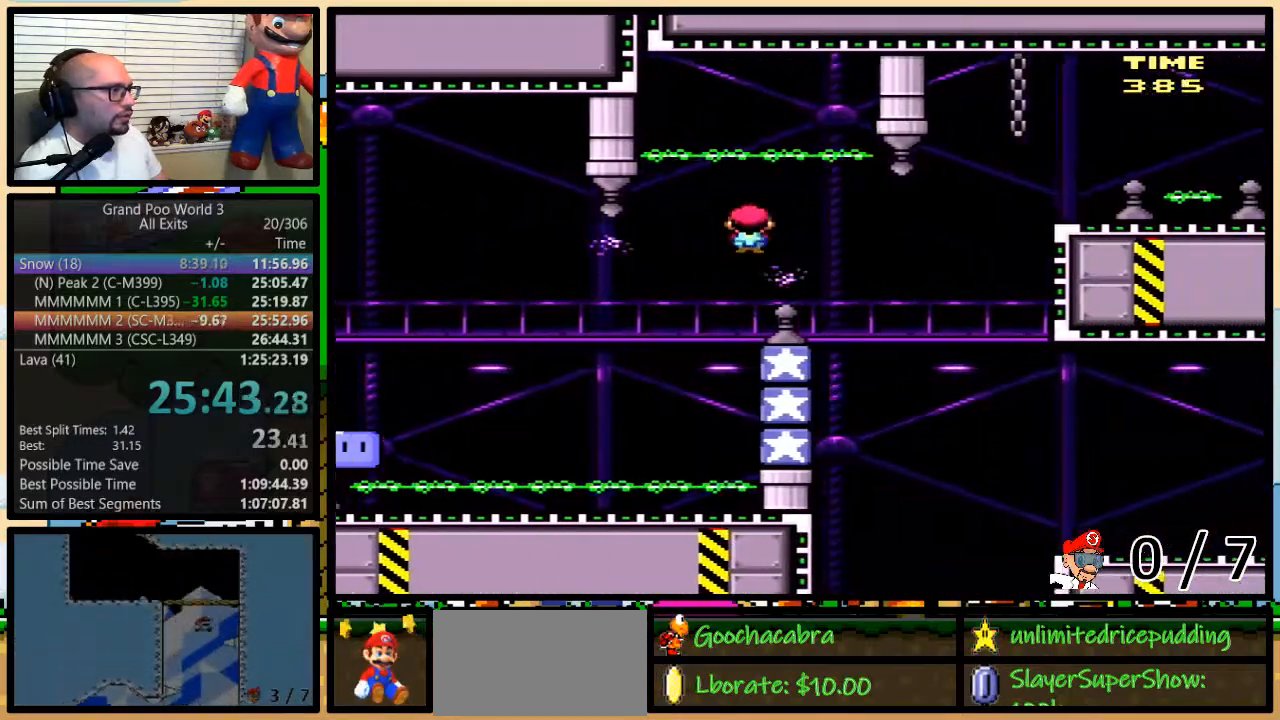
{"buttons": ["Y", "DPAD_RIGHT"], "events": [[217, "A", "up"], [250, "X", "up"], [250, "Y", "down"], [383, "DPAD_UP", "down"], [467, "DPAD_UP", "up"]]}
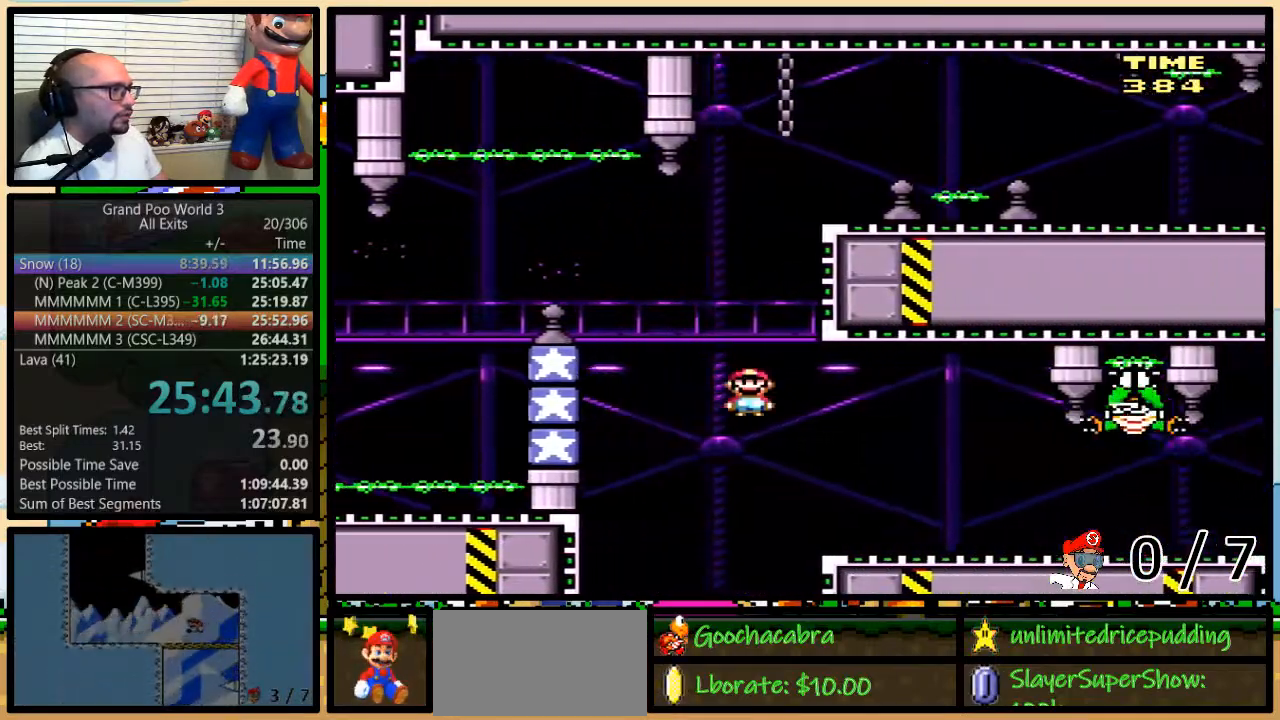
{"buttons": ["Y"], "events": [[217, "B", "down"], [283, "DPAD_LEFT", "down"], [283, "DPAD_RIGHT", "up"], [417, "B", "up"], [417, "DPAD_LEFT", "up"], [417, "DPAD_RIGHT", "down"], [417, "DPAD_UP", "down"], [450, "DPAD_UP", "up"], [467, "DPAD_RIGHT", "up"]]}
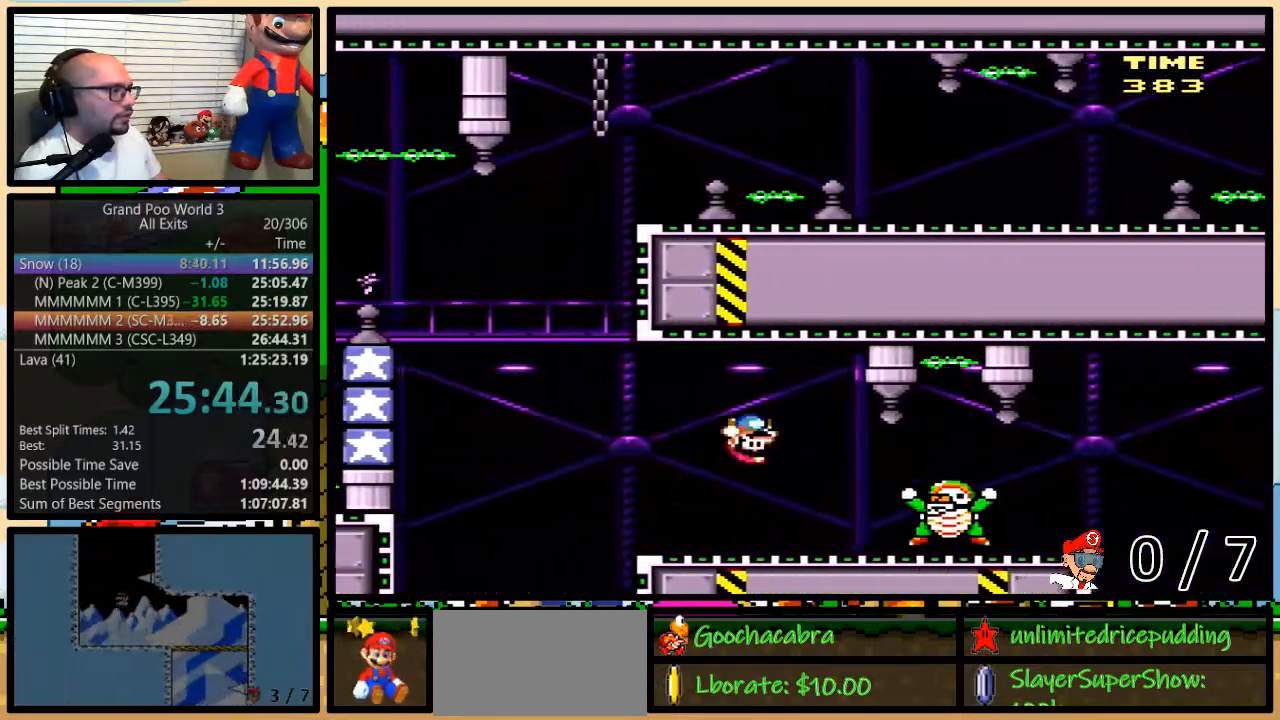
{"buttons": ["Y", "DPAD_UP", "DPAD_RIGHT"]}
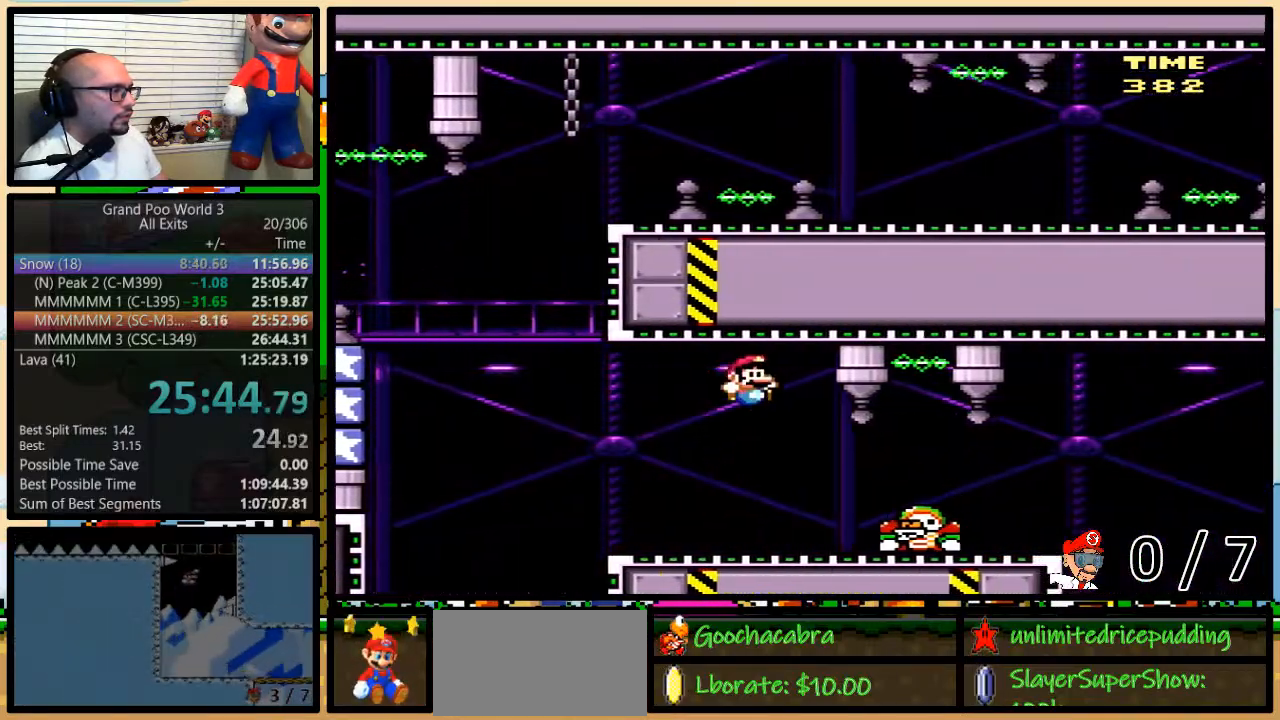
{"buttons": ["Y", "DPAD_UP", "DPAD_RIGHT"], "events": []}
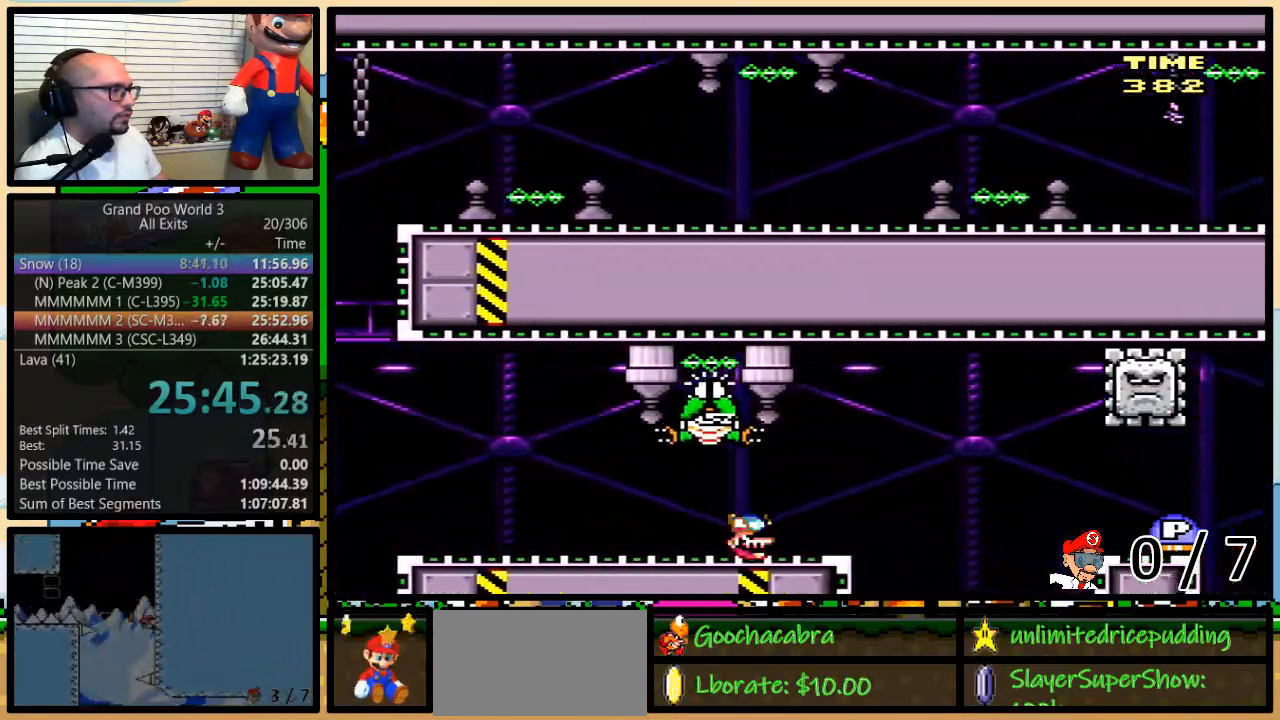
{"buttons": ["Y", "DPAD_UP", "DPAD_RIGHT"]}
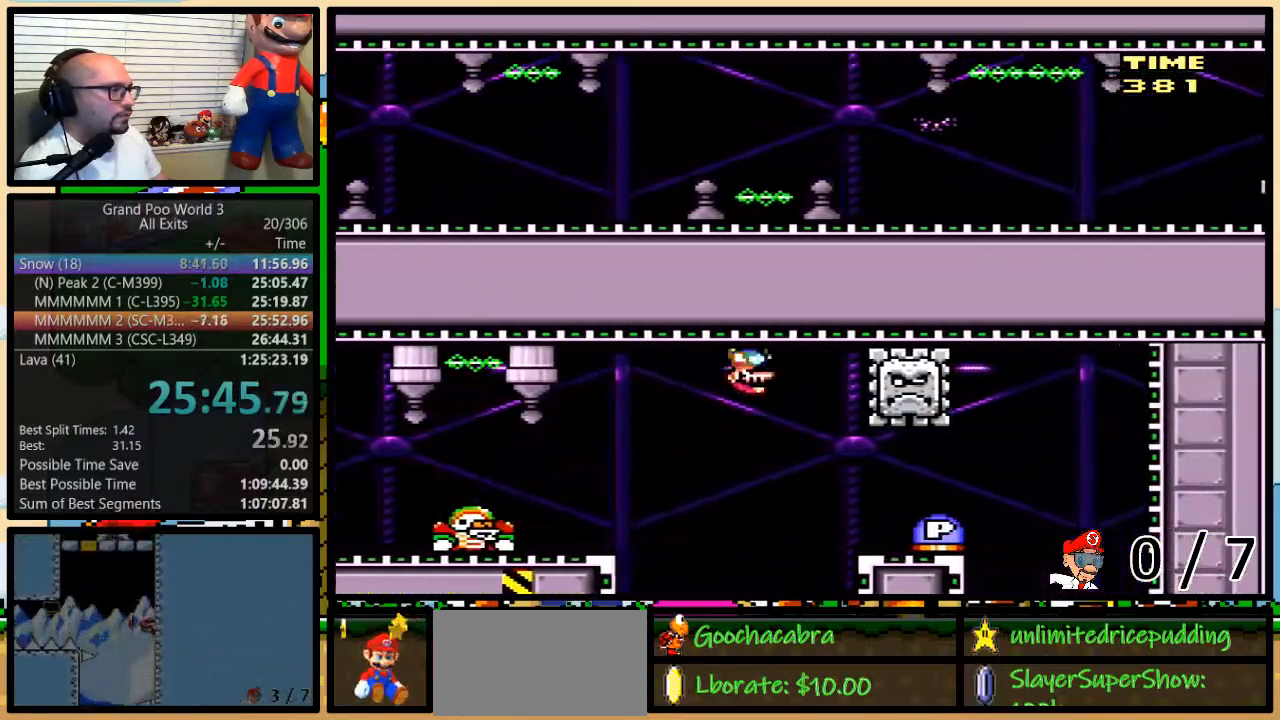
{"buttons": ["Y", "DPAD_UP", "DPAD_RIGHT"], "events": [[17, "DPAD_LEFT", "down"], [17, "DPAD_RIGHT", "up"], [83, "DPAD_UP", "up"], [100, "DPAD_LEFT", "up"], [100, "DPAD_RIGHT", "down"], [233, "DPAD_UP", "down"]]}
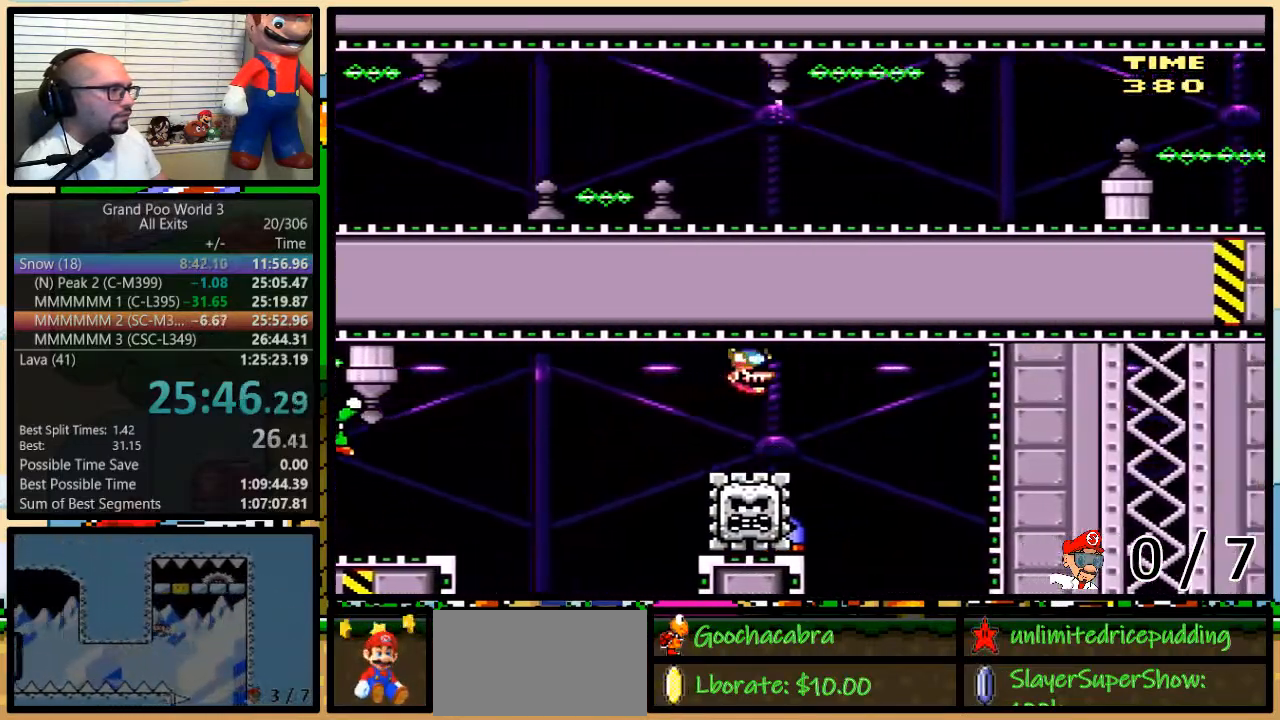
{"buttons": ["Y", "DPAD_LEFT"], "events": [[117, "DPAD_DOWN", "down"], [117, "DPAD_UP", "up"], [133, "DPAD_DOWN", "up"], [133, "DPAD_LEFT", "down"], [133, "DPAD_RIGHT", "up"], [167, "B", "down"], [333, "B", "up"]]}